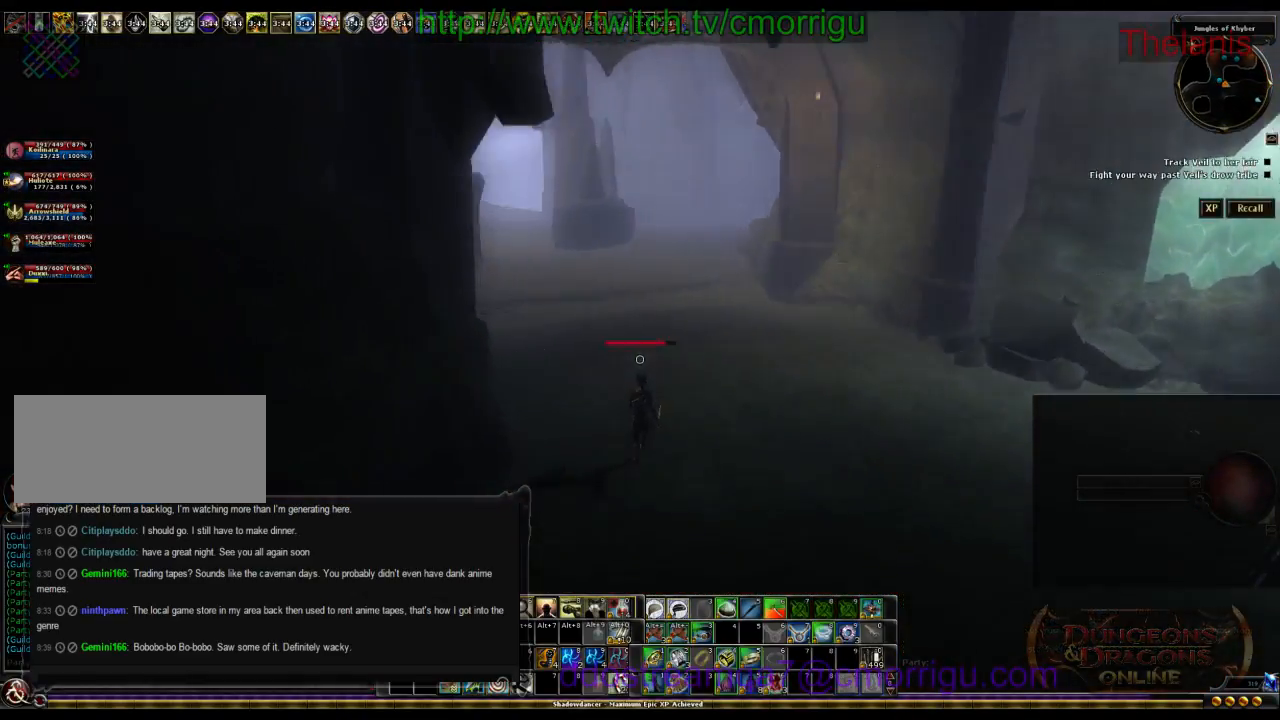
Gameplay with keyboard; each line is a JSON object with the keys held at the frame after it. "events" lists presses ("down") and releases ("up") of ".", "/", "0", "1", "2", "3", "4", "5", "6", "7", "8", "9", "a", "b", "backslash", "backspace", "c", "caps_lock", "comma", "ctrl_l", "ctrl_r", "d", "e", "equals", "escape", "f", "f1", "f10", "f11", "f12", "f2", "f3", "f4", "f5", "f6", "f7", "f8", "f9", "g", "h", "i", "j", "k", "l", "lbracket", "m", "minus", "n", "o", "p", "q", "quote", "r", "rbracket", "return", "s", "semicolon", "shift_l", "shift_r", "space", "t", "tab", "tilde", "u", "v", "w", "x", "y" and "z" between this image and that frame as [ms after this image, input, new state], when the widget could be followed in between. No other keys are recorded. Mouse input is not recorded.
{"keys": ["w"], "events": []}
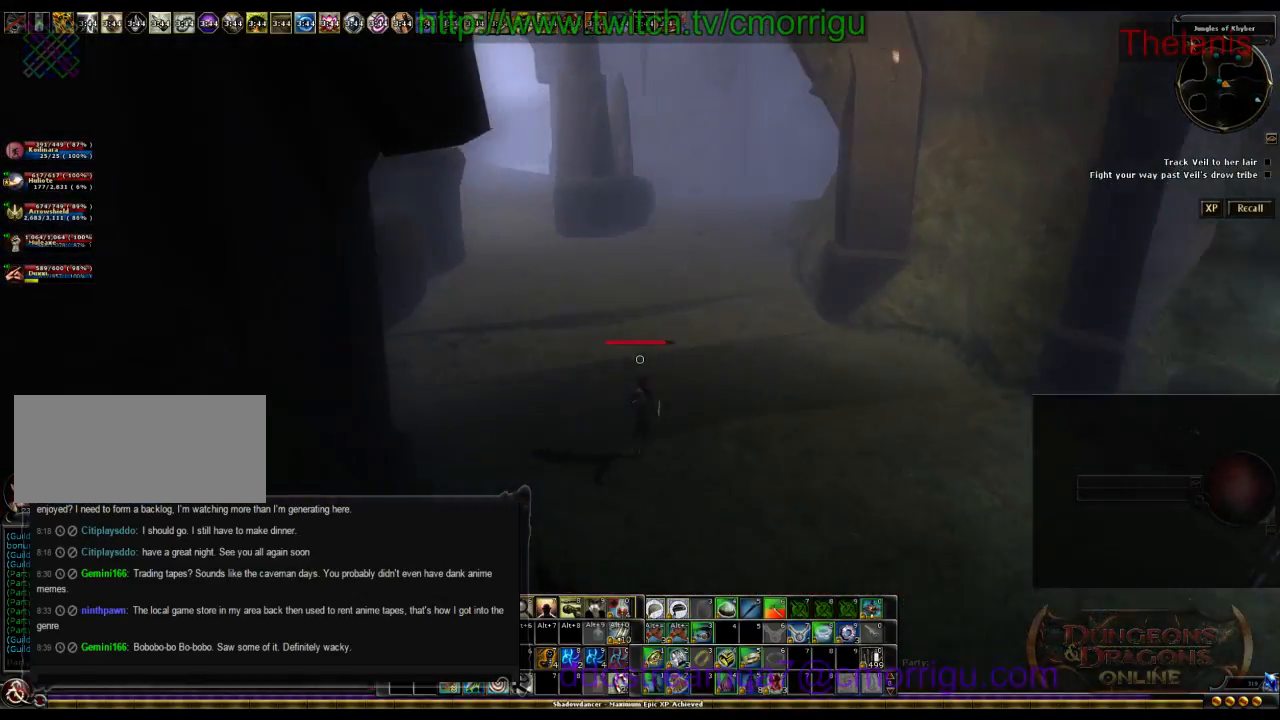
{"keys": ["w"], "events": []}
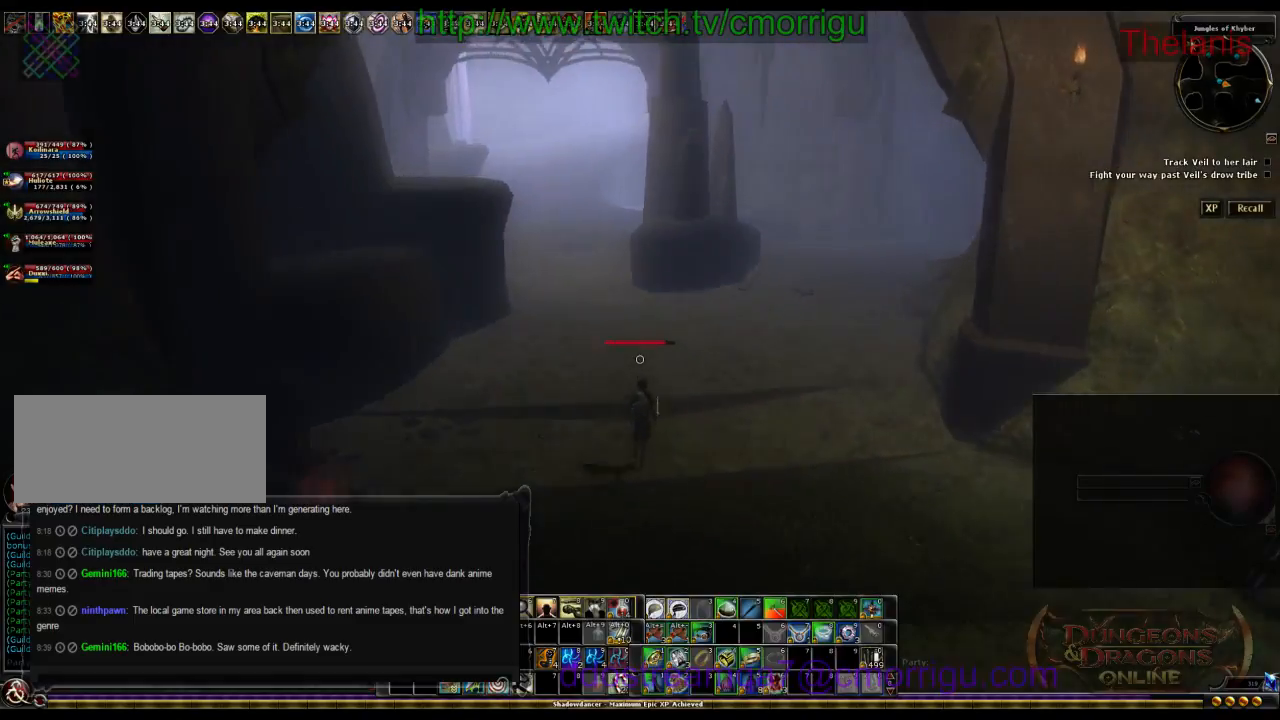
{"keys": ["w"], "events": []}
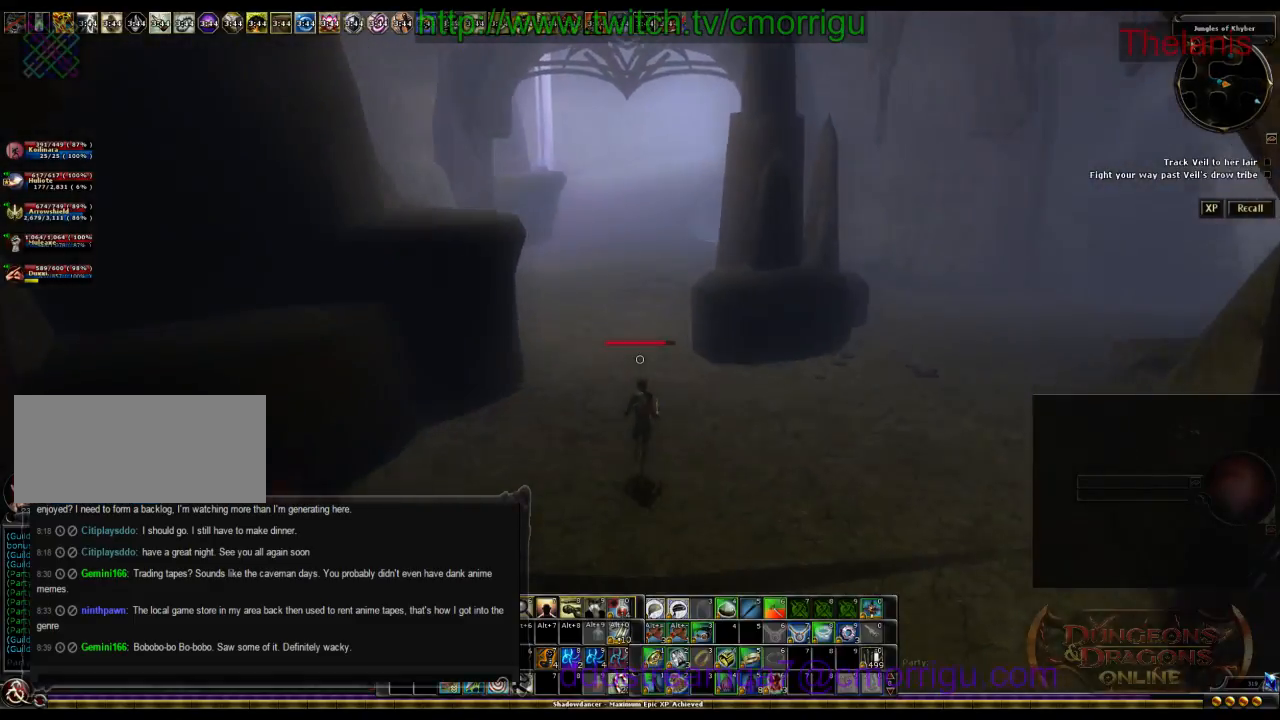
{"keys": ["w"], "events": []}
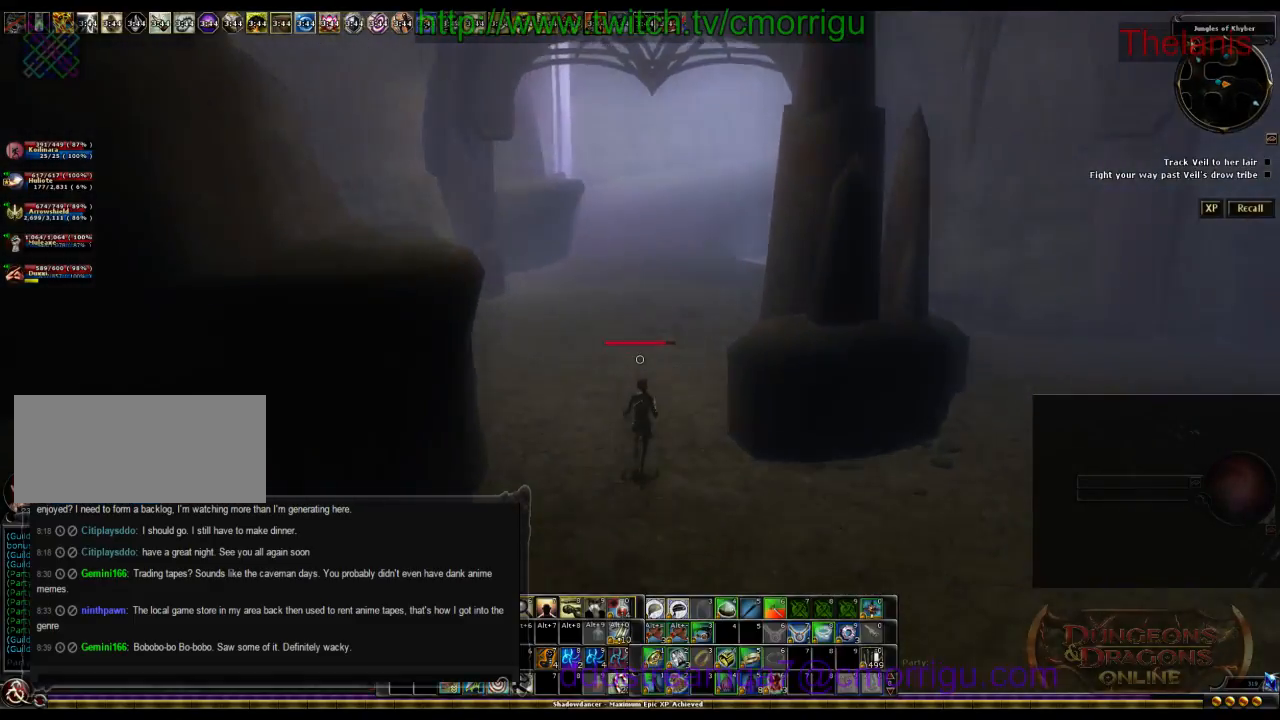
{"keys": ["w"], "events": []}
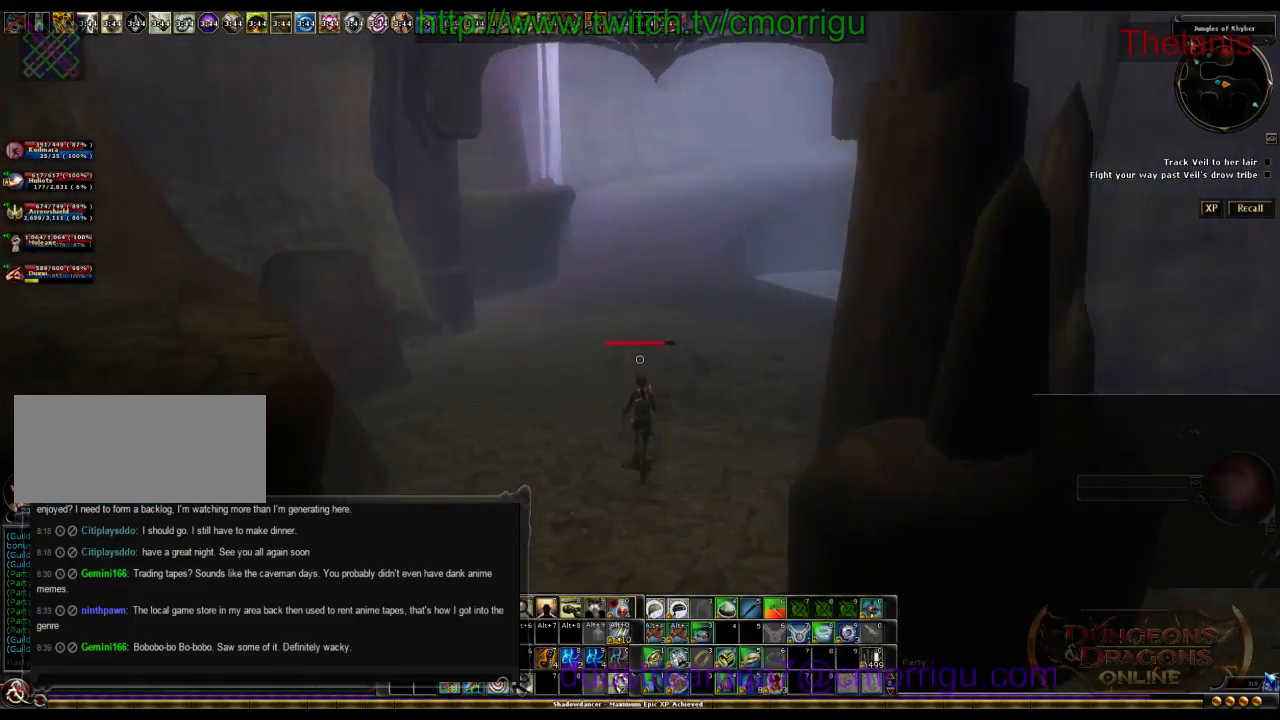
{"keys": ["w"], "events": []}
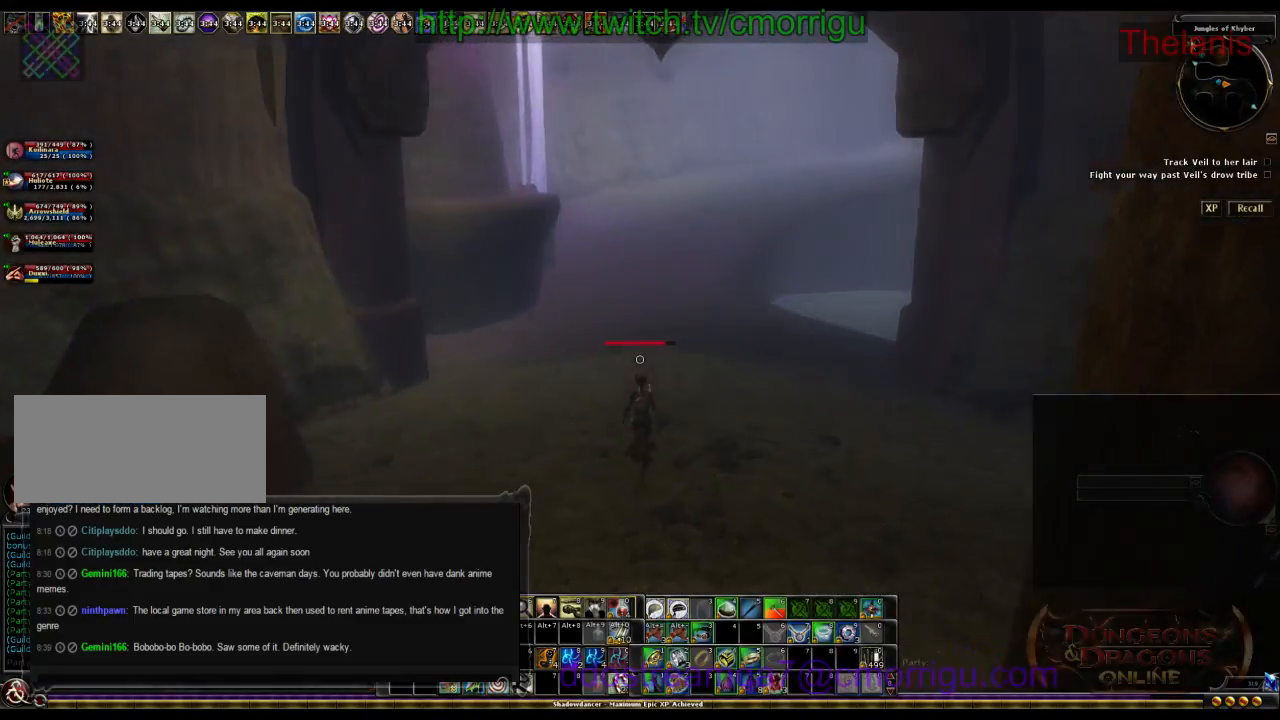
{"keys": ["w"], "events": []}
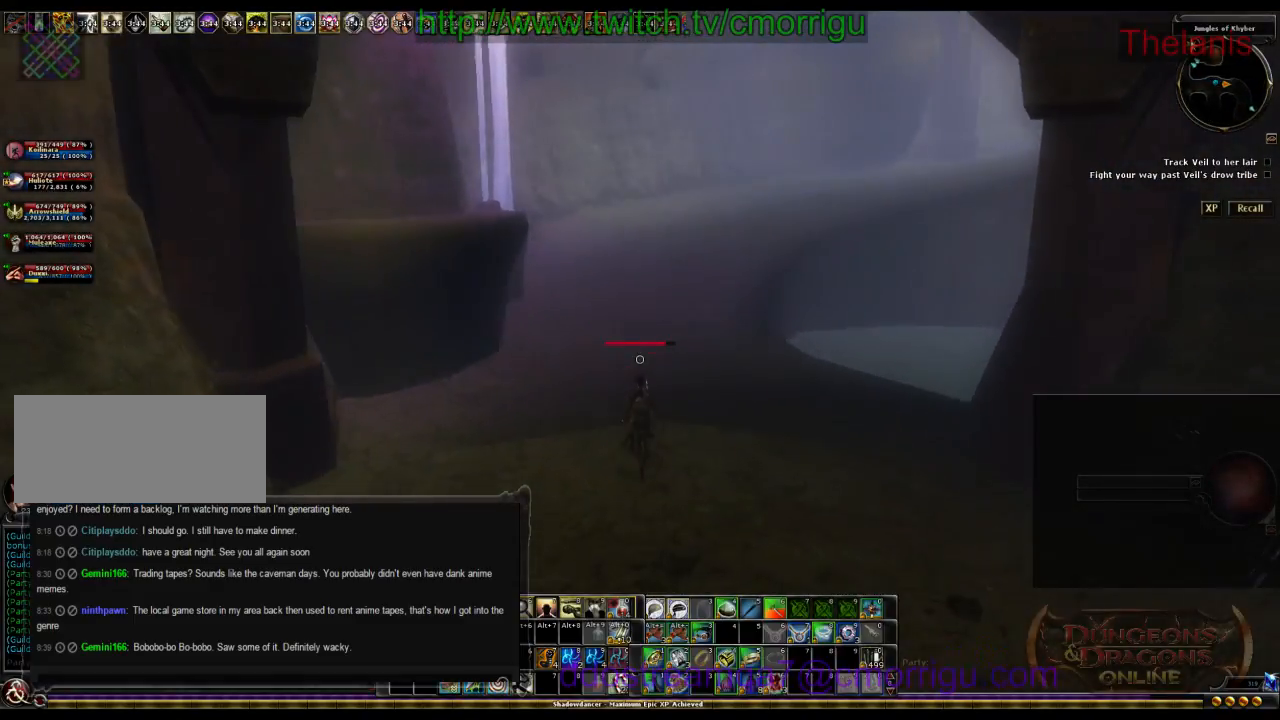
{"keys": ["w"], "events": []}
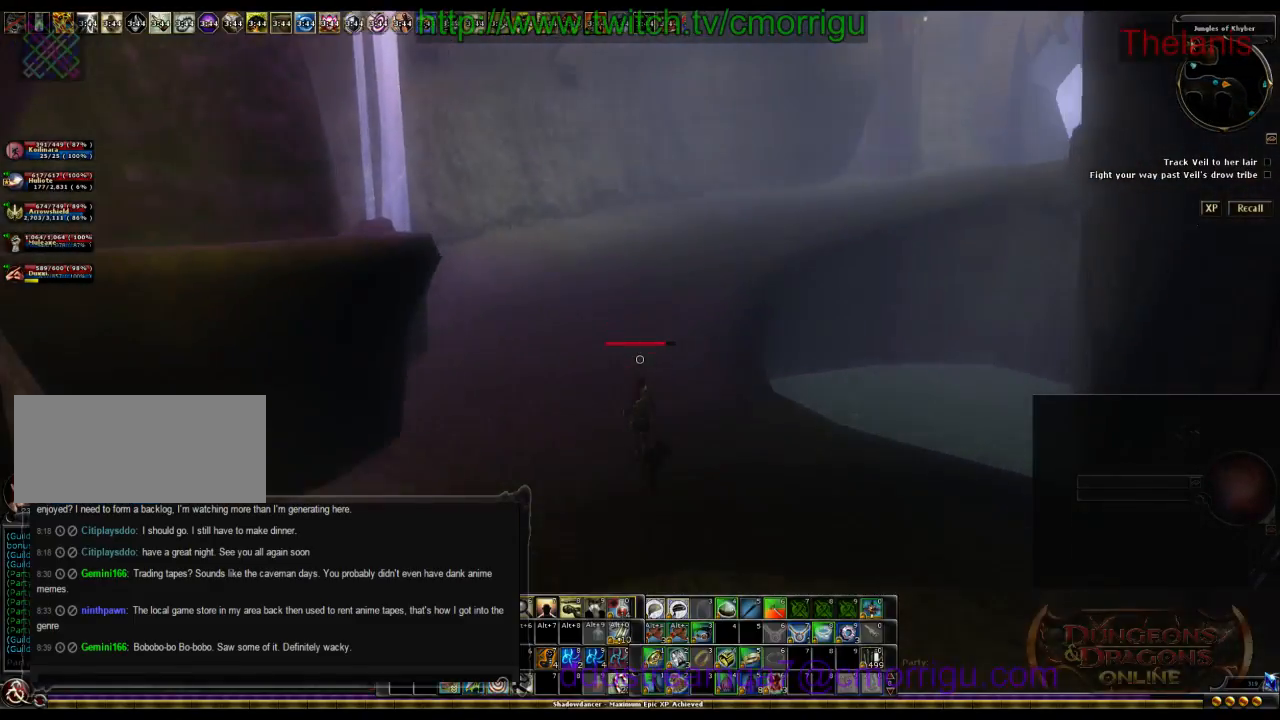
{"keys": ["w"], "events": []}
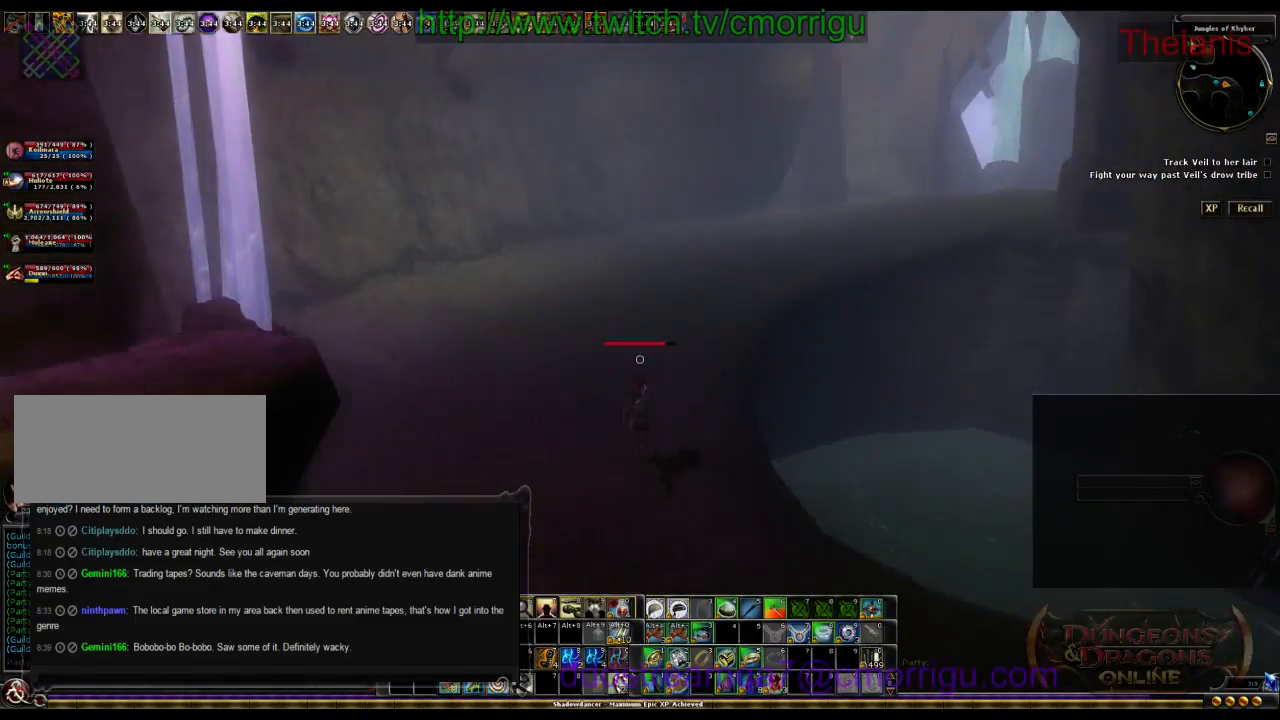
{"keys": ["w"], "events": []}
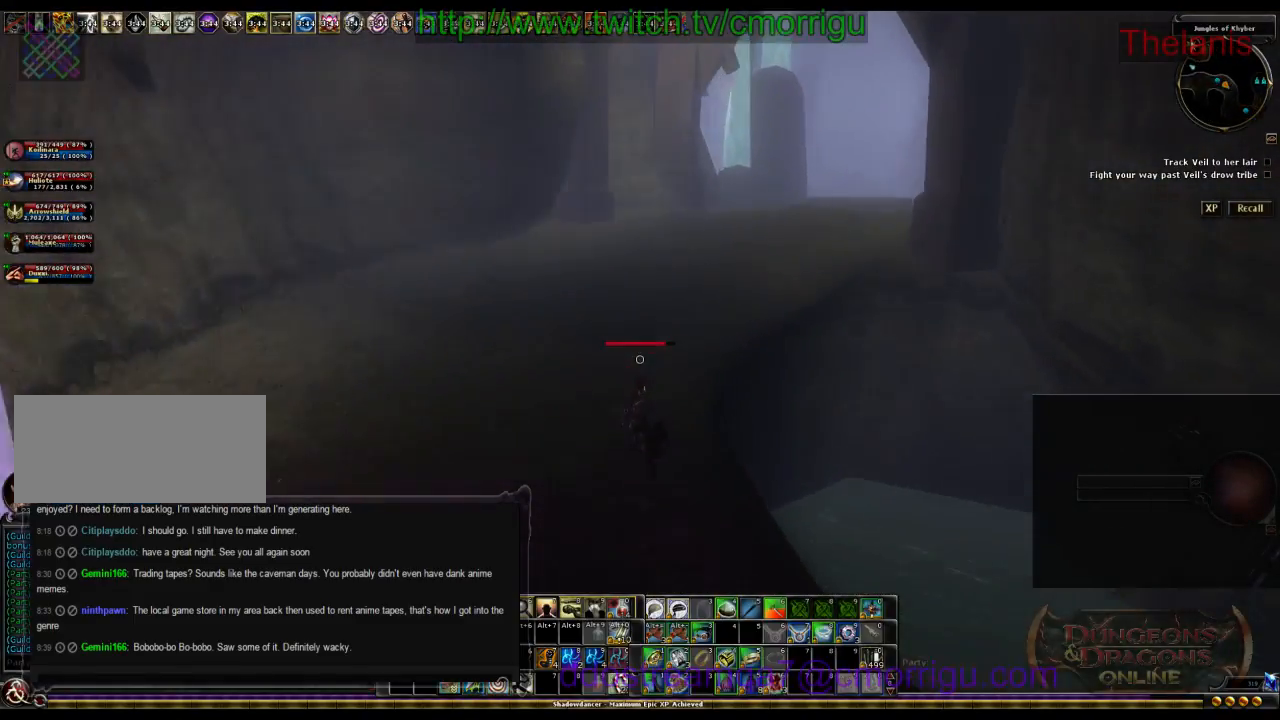
{"keys": ["w"], "events": []}
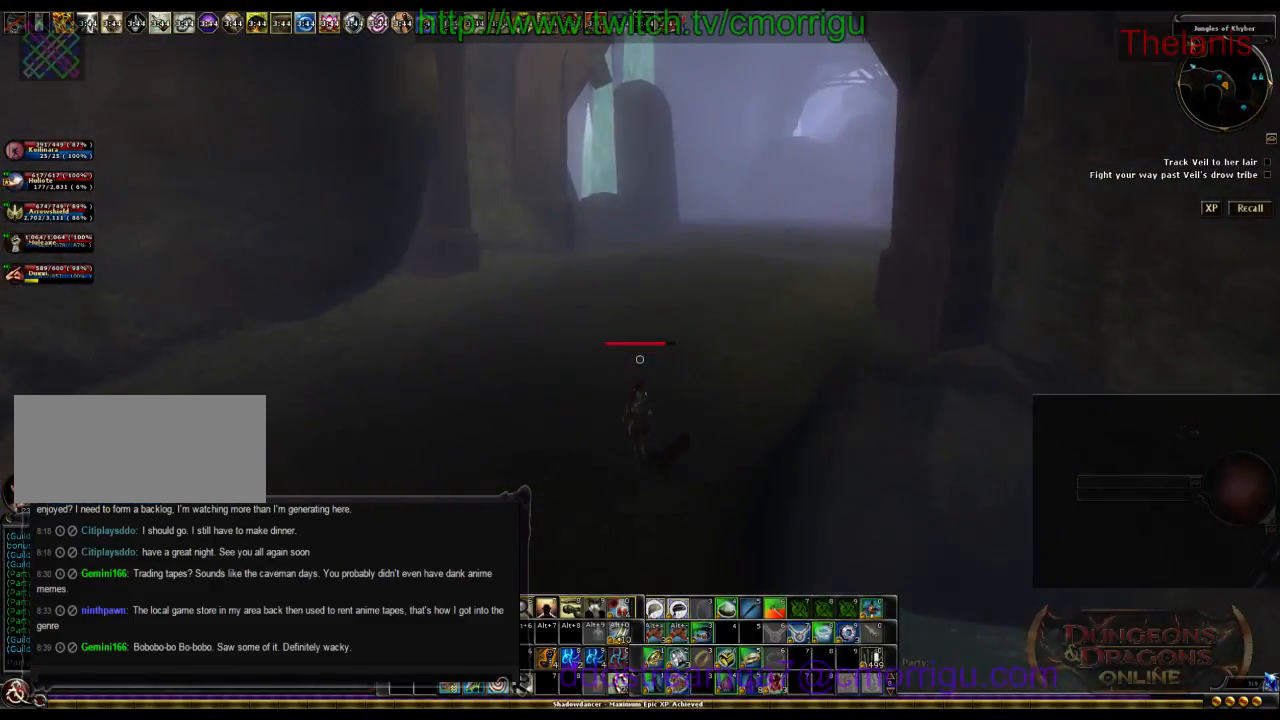
{"keys": ["w"], "events": []}
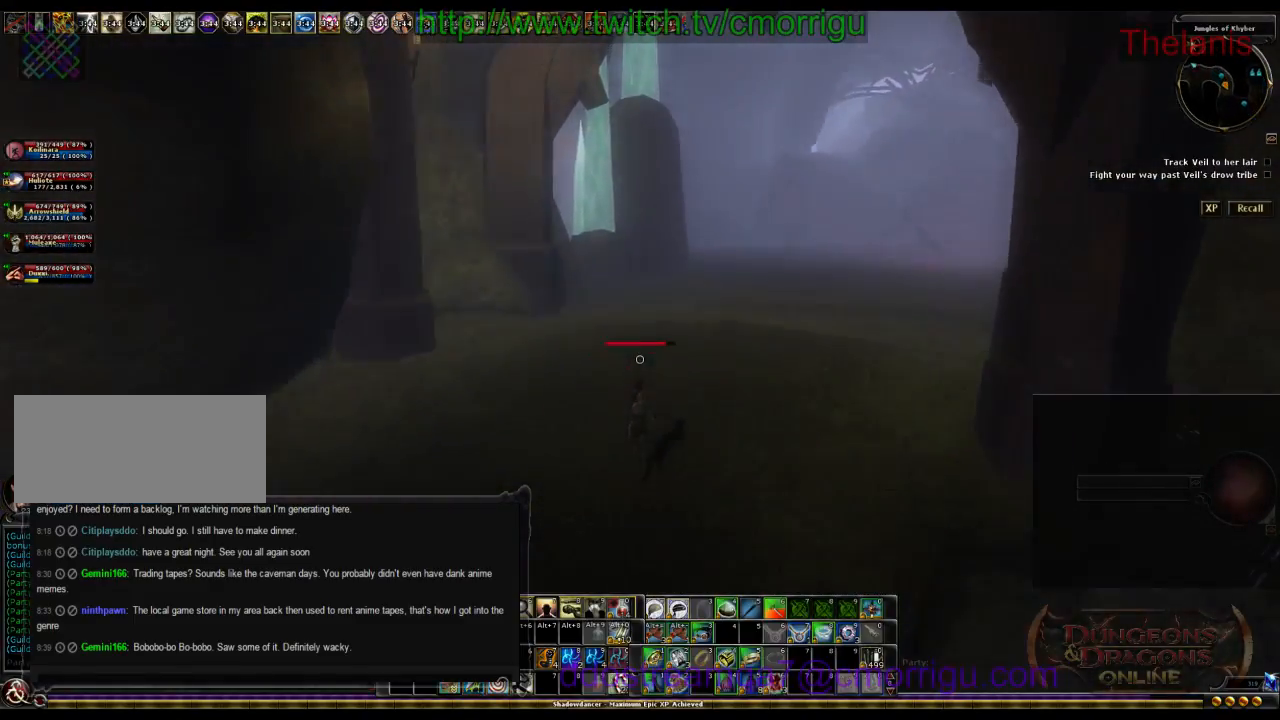
{"keys": ["w"], "events": []}
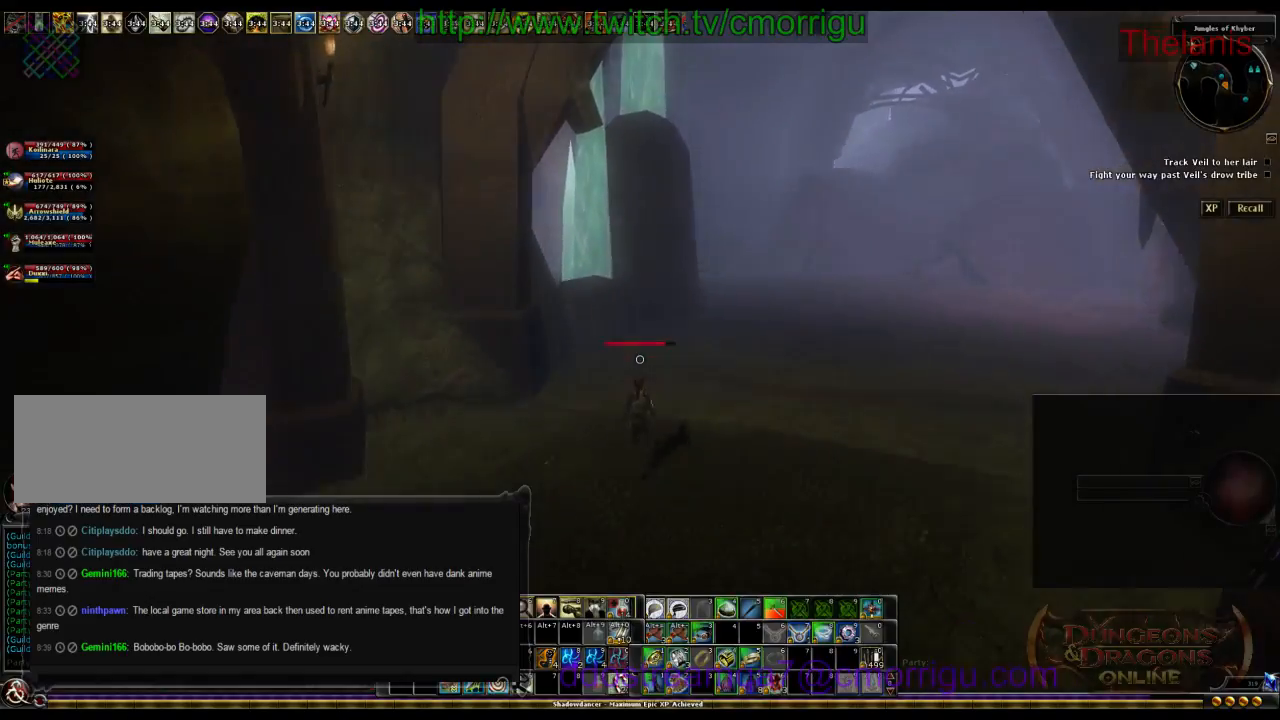
{"keys": ["d", "w"], "events": [[34, "d", "down"]]}
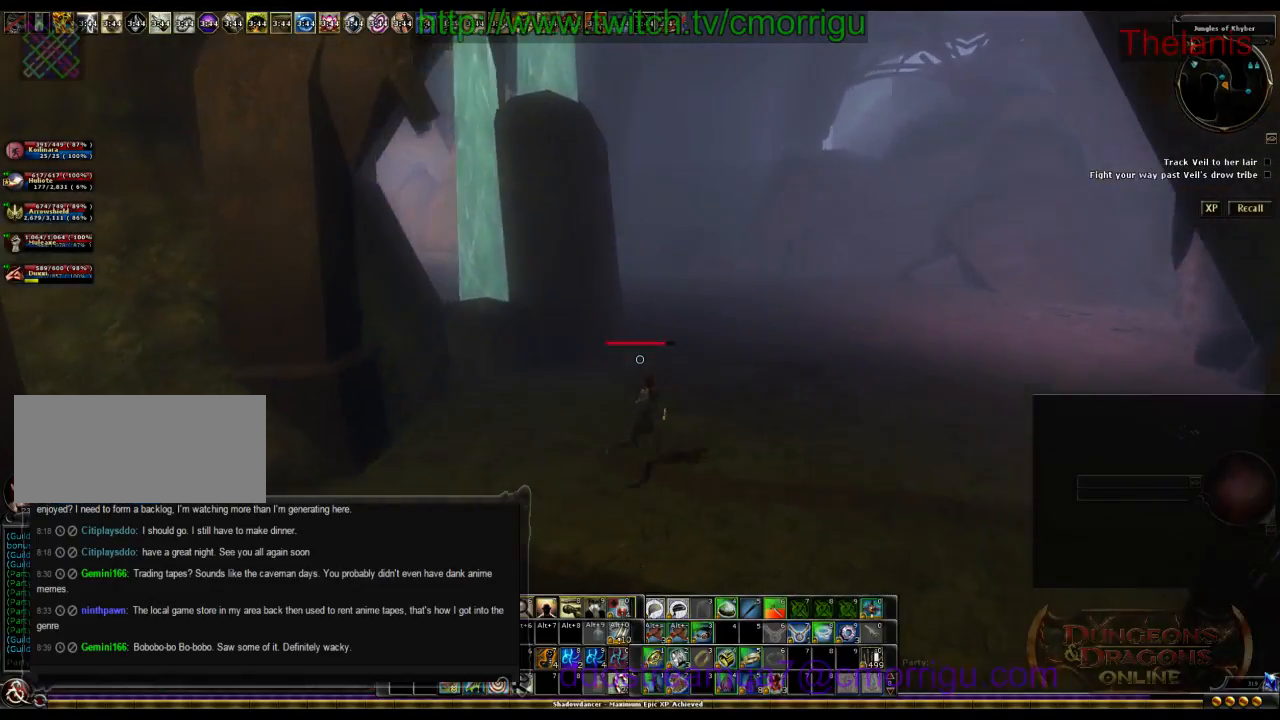
{"keys": ["w"], "events": [[34, "d", "up"]]}
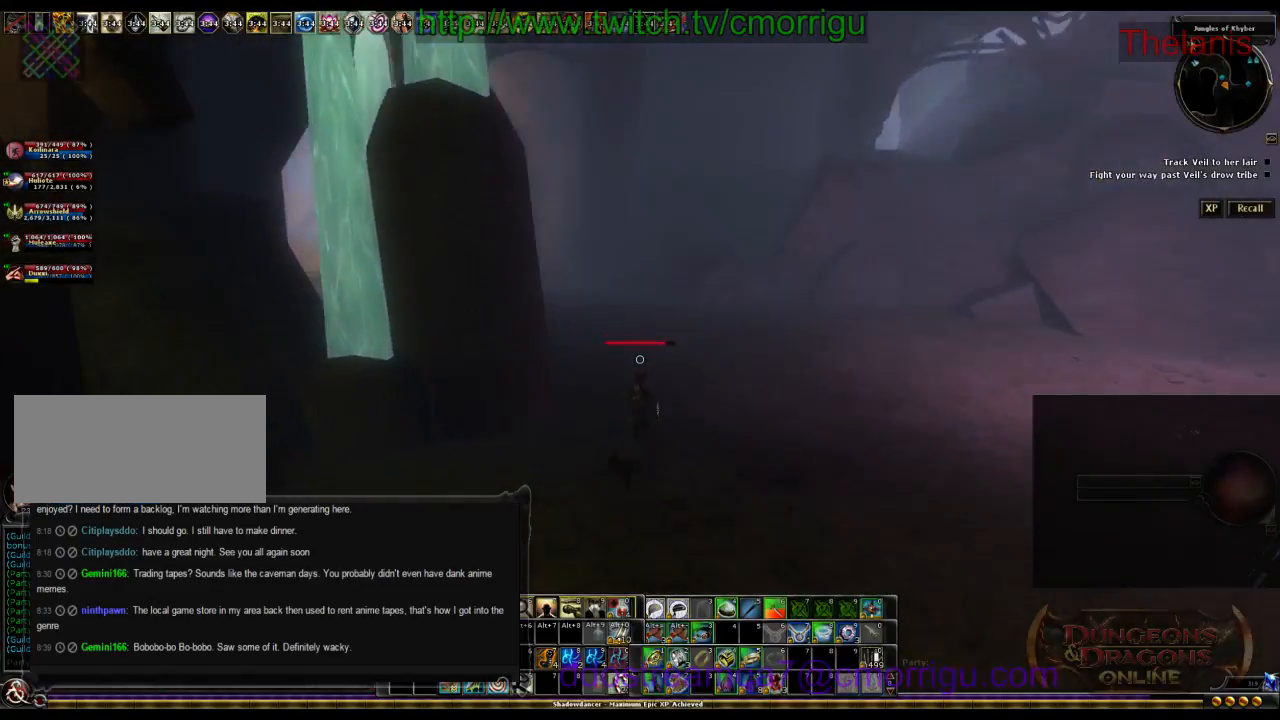
{"keys": ["d", "w"], "events": [[300, "d", "down"]]}
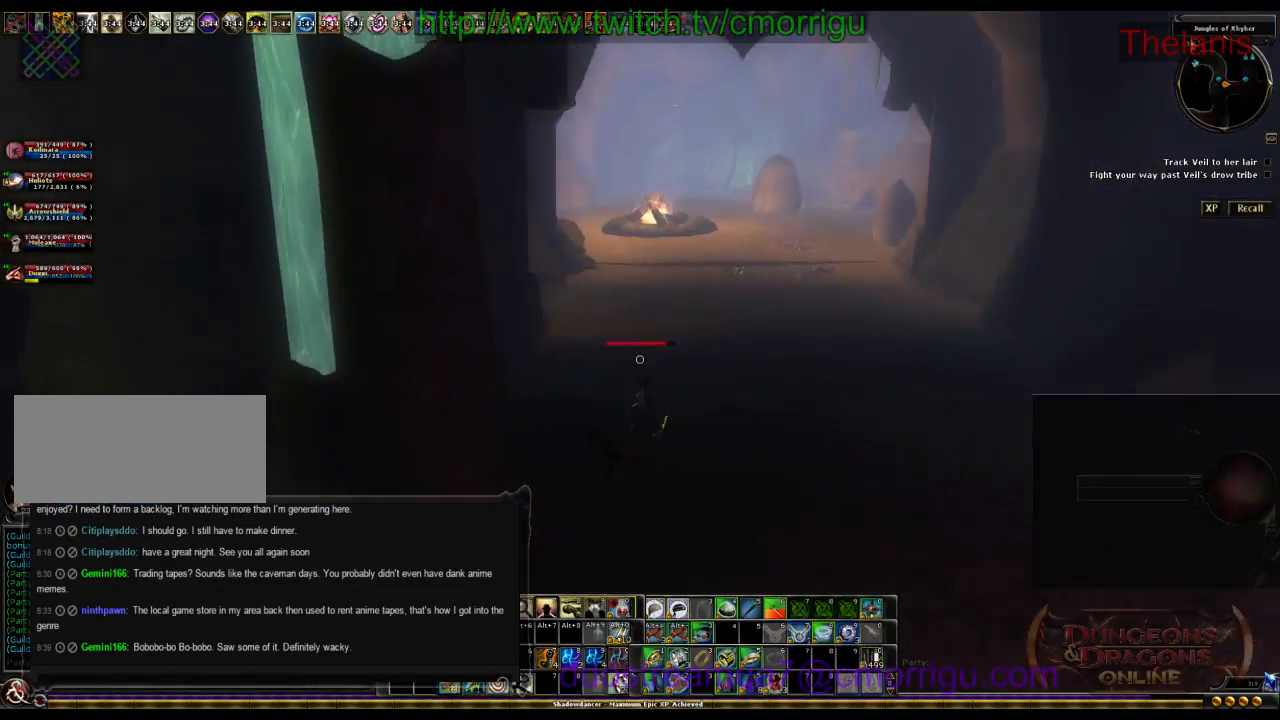
{"keys": ["w"], "events": [[34, "d", "up"]]}
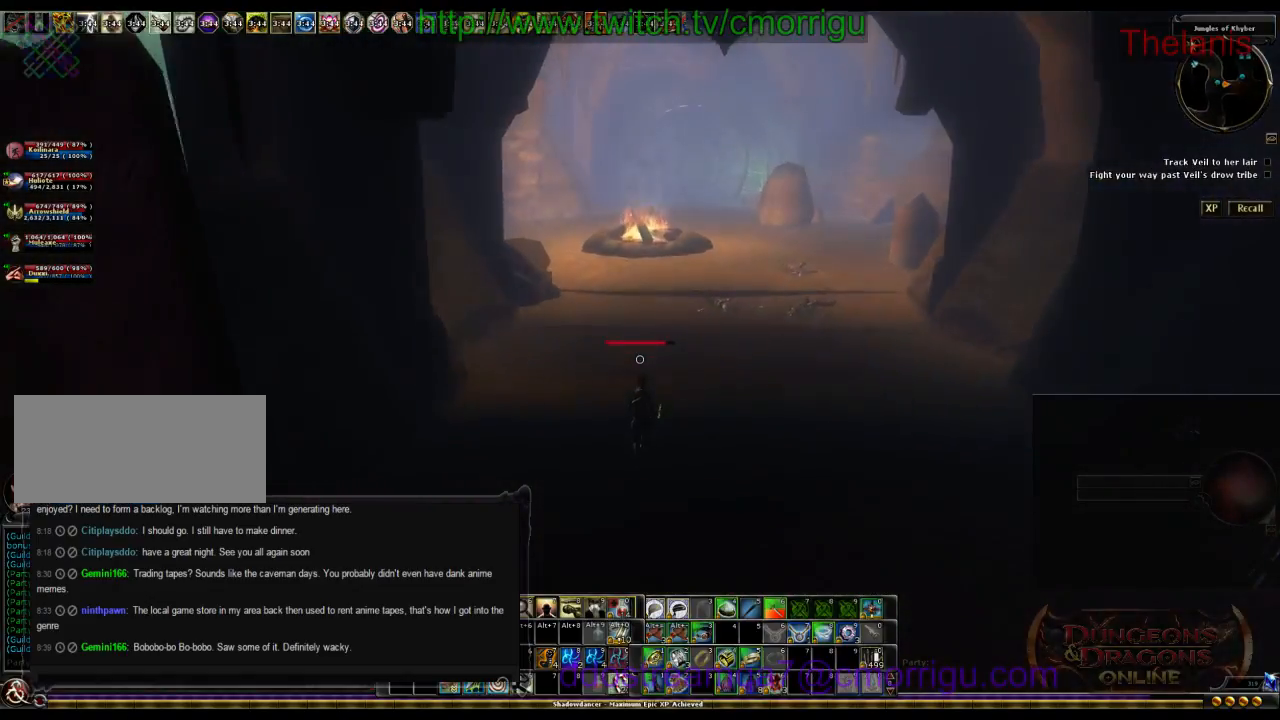
{"keys": ["d", "w"], "events": [[434, "d", "down"]]}
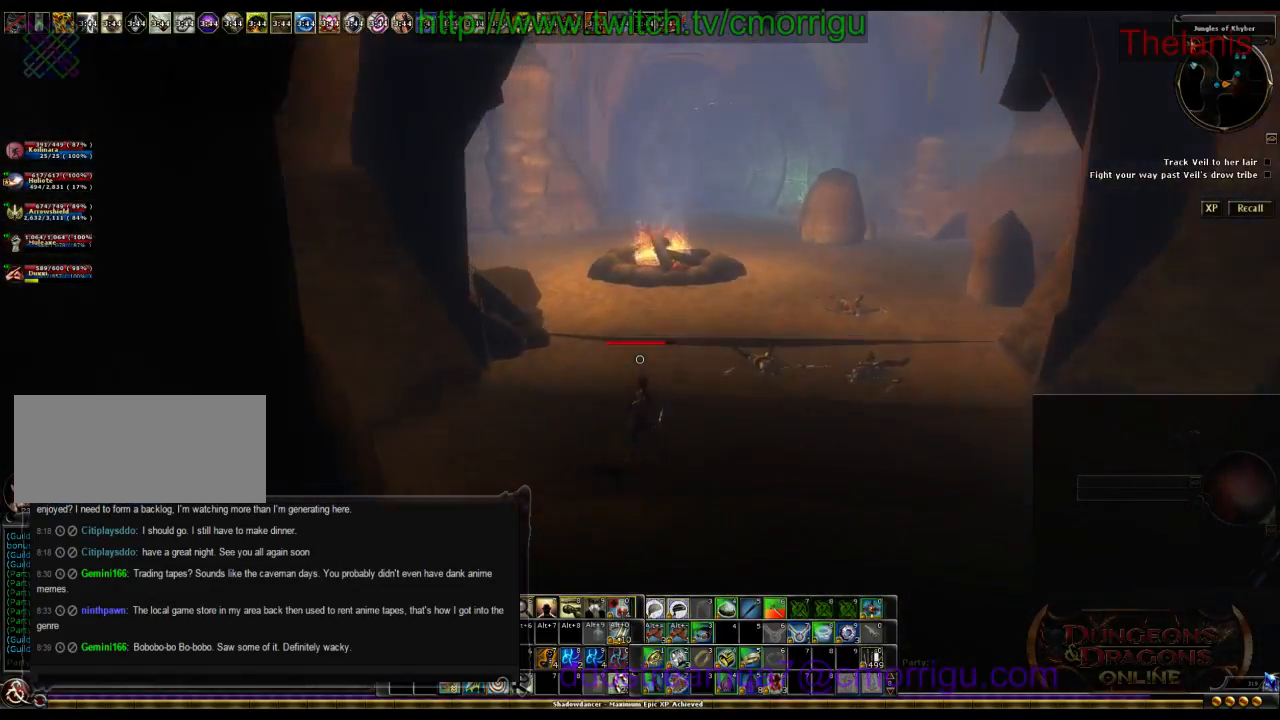
{"keys": ["d", "w"], "events": []}
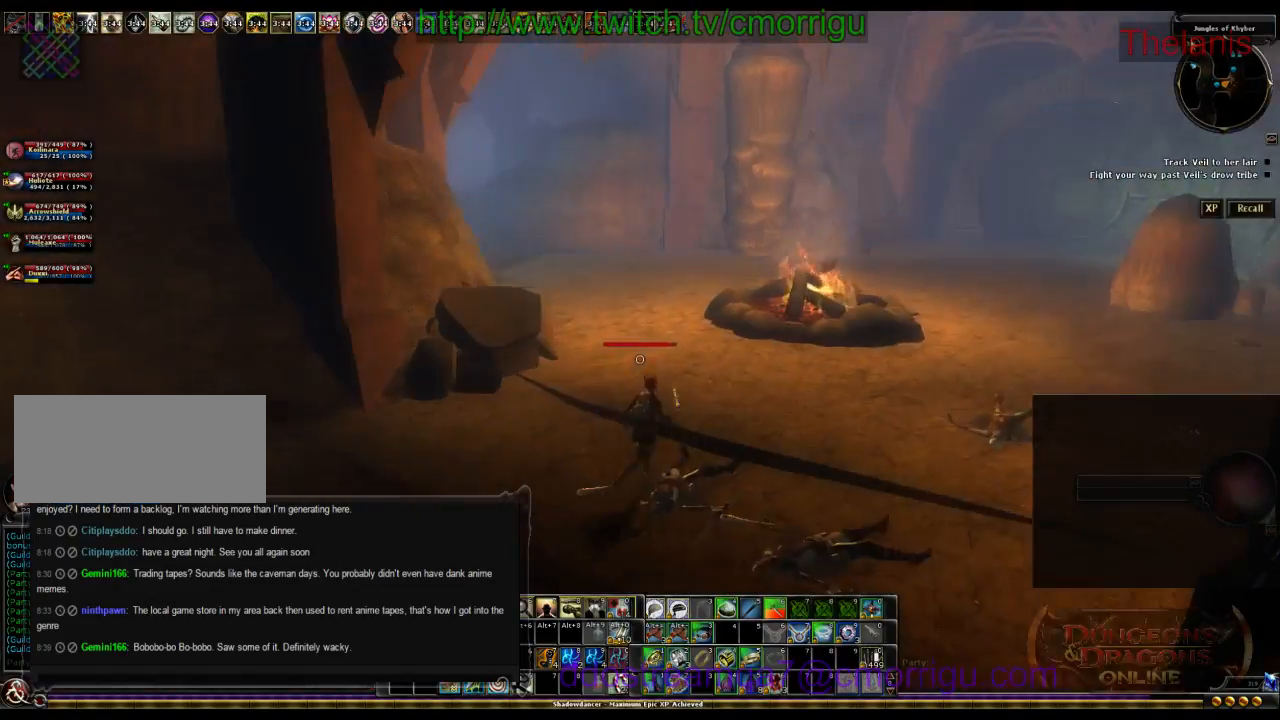
{"keys": ["d", "w"], "events": []}
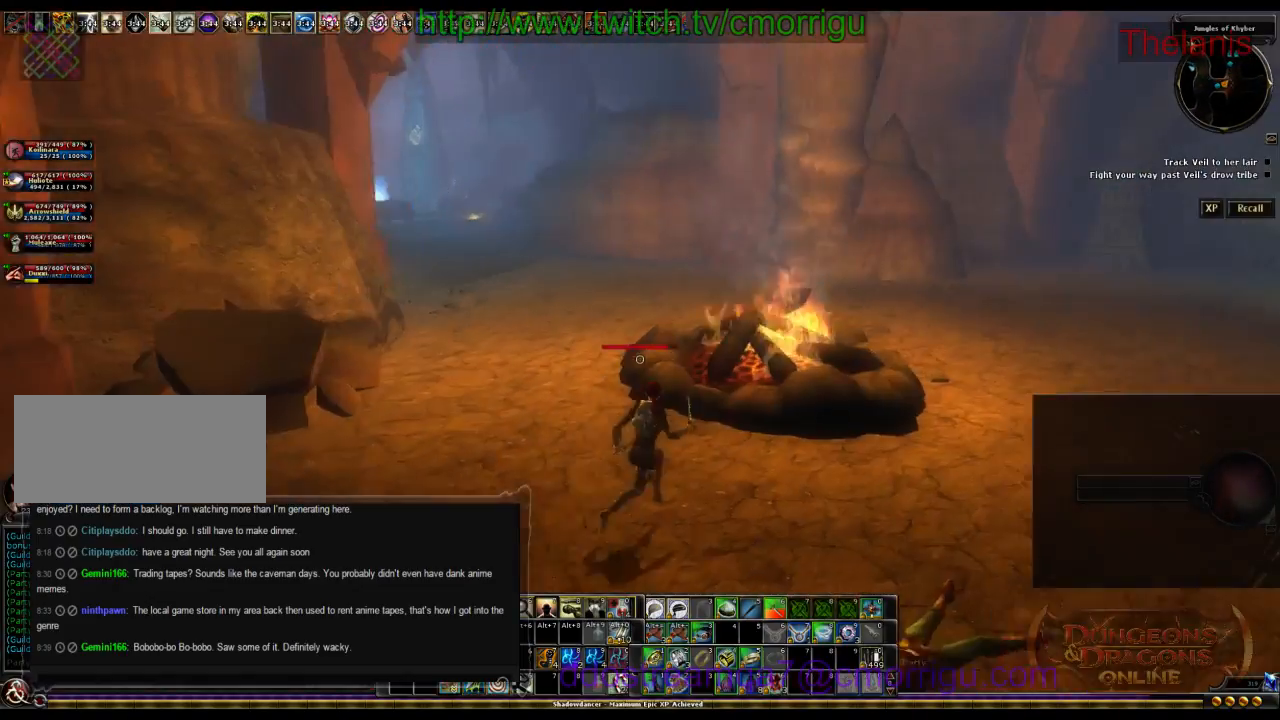
{"keys": ["d", "w"], "events": []}
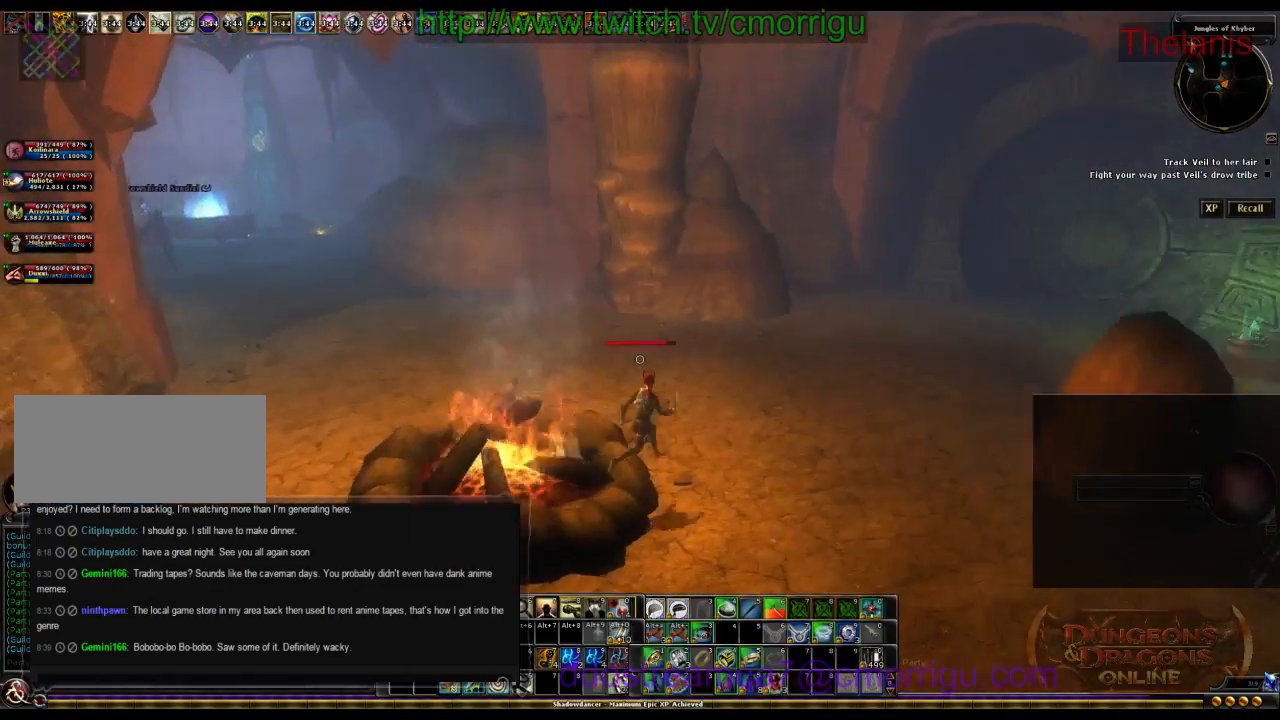
{"keys": ["w"], "events": [[34, "d", "up"]]}
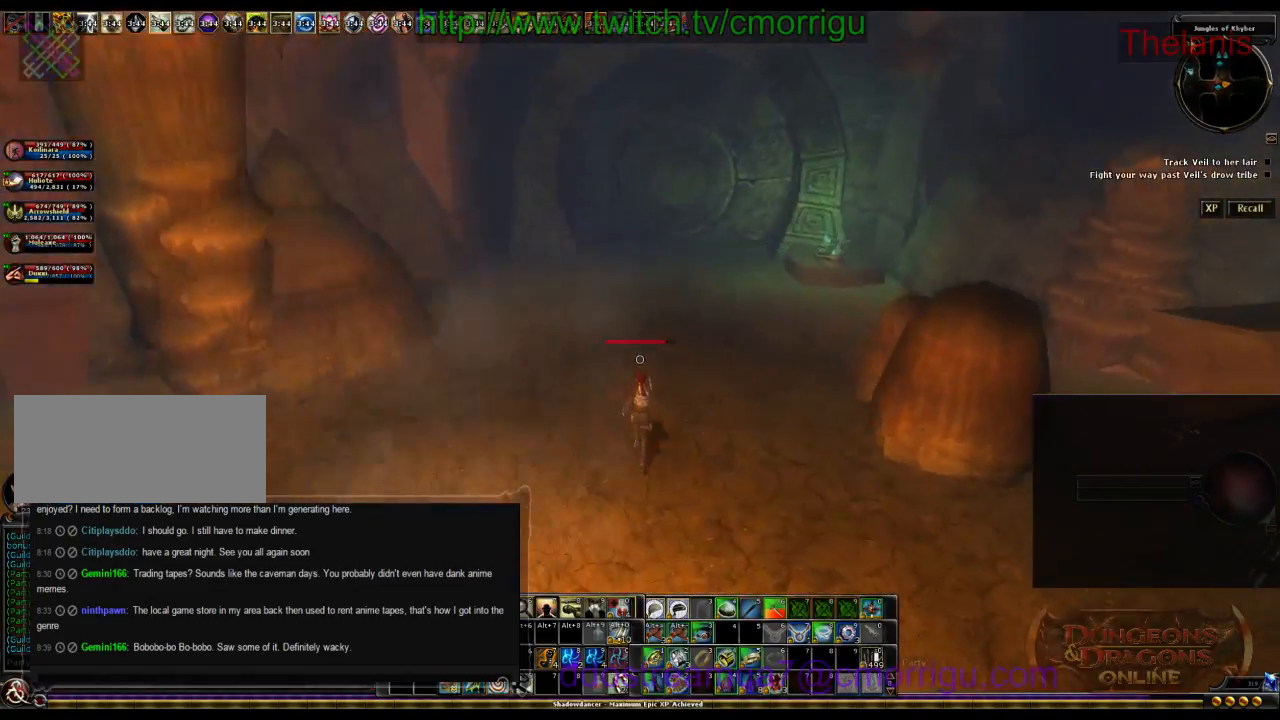
{"keys": ["w"], "events": []}
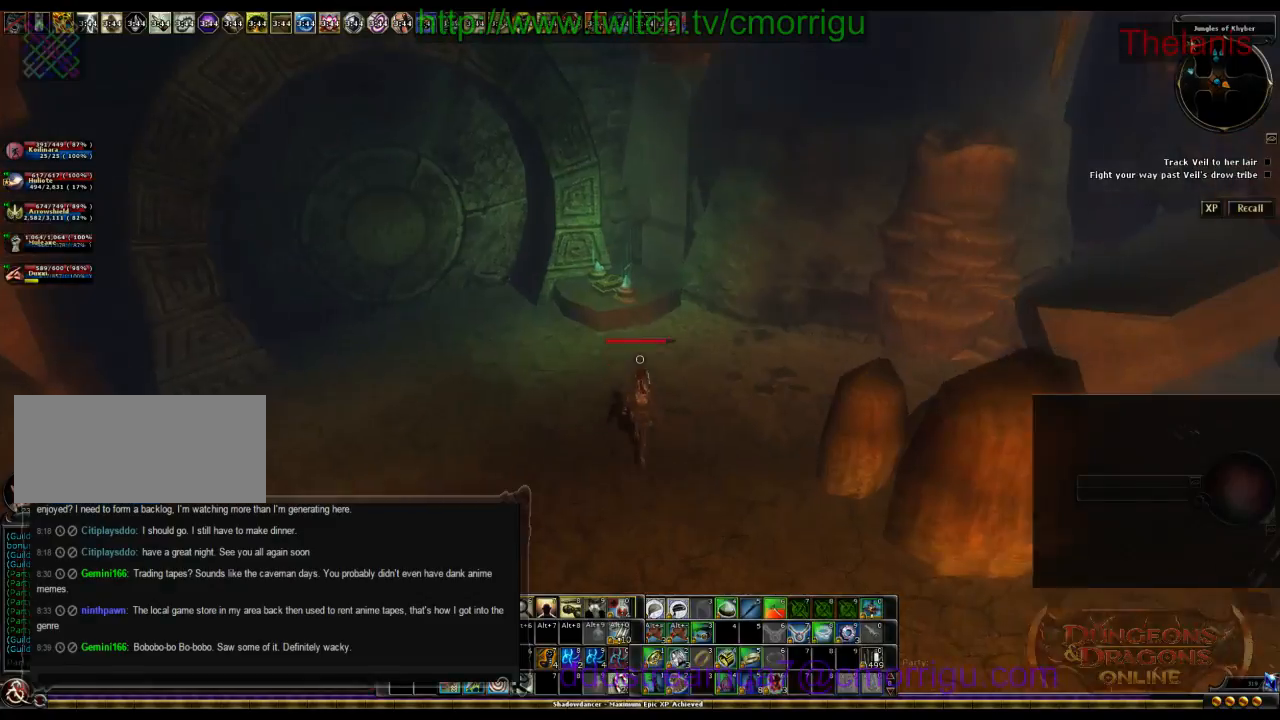
{"keys": [], "events": [[234, "w", "up"], [267, "e", "down"], [467, "e", "up"]]}
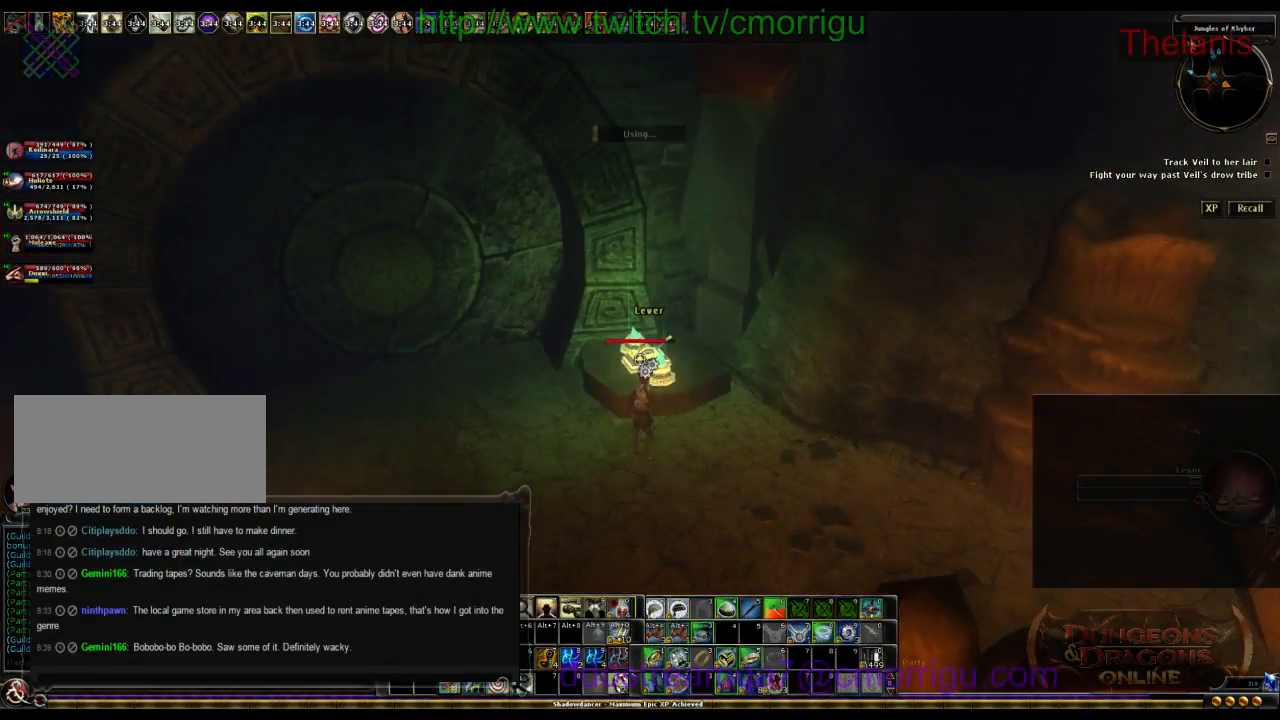
{"keys": [], "events": []}
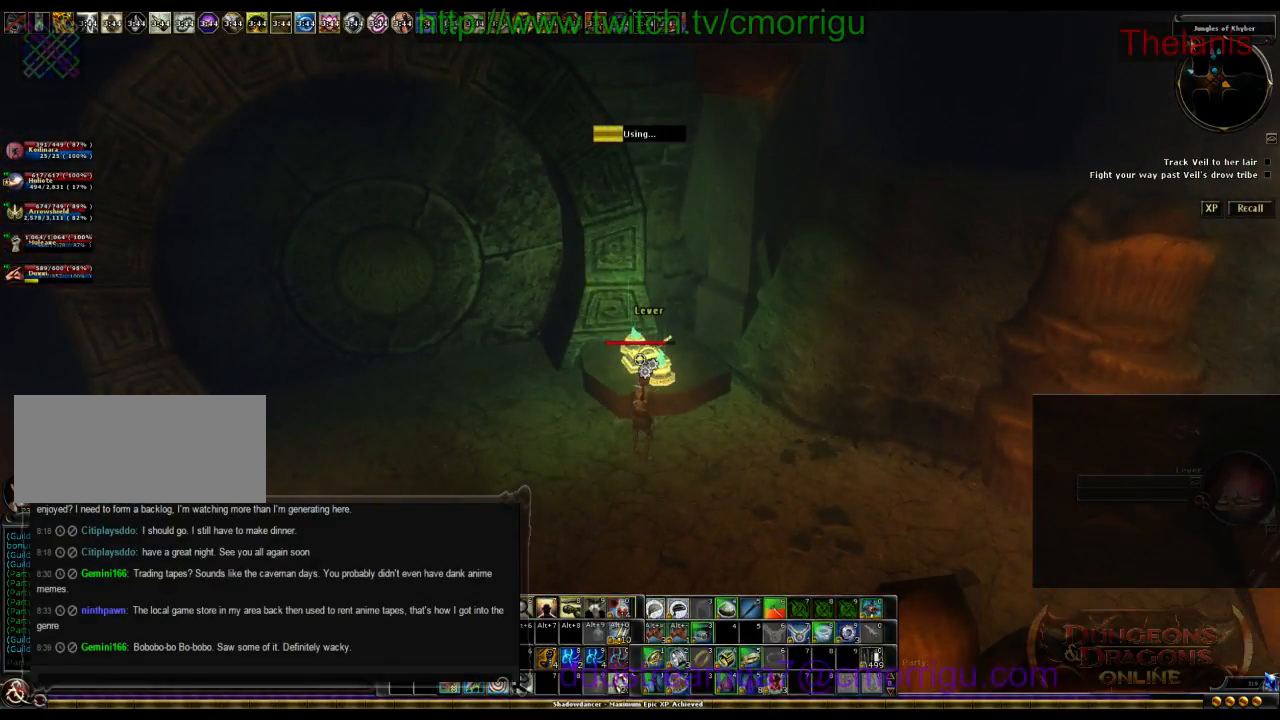
{"keys": [], "events": []}
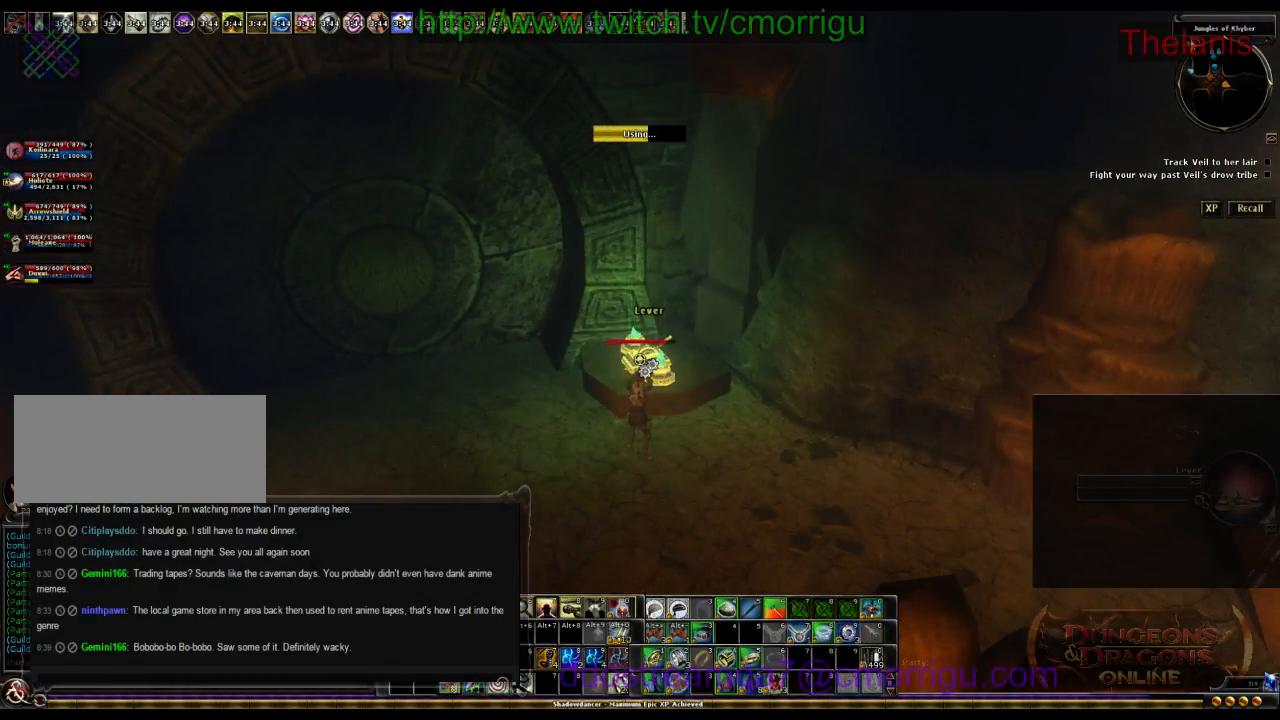
{"keys": [], "events": []}